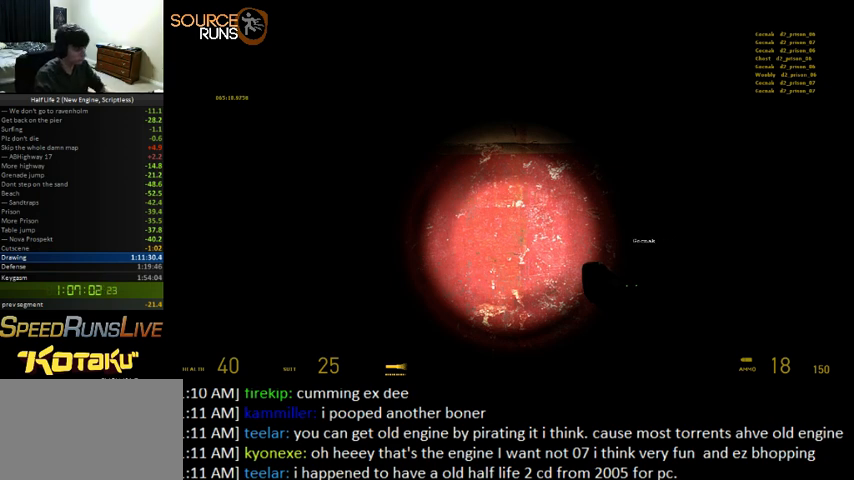
Gameplay with keyboard and mouse; each line is a JSON object with the keys and mouse buttons held at the frame after it. "events" lists presses ("down") and releases ("up") of "1", "3", "4", "5", "a", "alt", "c", "ctrl", "d", "e", "f", "q", "r", "s", "shift", "space", "tab", "v", "w", "x", "z", "mouse_left" and "mouse_right" between this image and that frame as [ms after this image, input, new state], when the widget could be followed in between. "mouse_left", "mouse_right" = the "left", "right" buttons of the "mouse" list. No other keys are recorded. Mouse movement is not recorded. Not read: 2 other_keys.
{"keys": [], "mouse": [], "events": [[133, "f", "down"], [200, "f", "up"]]}
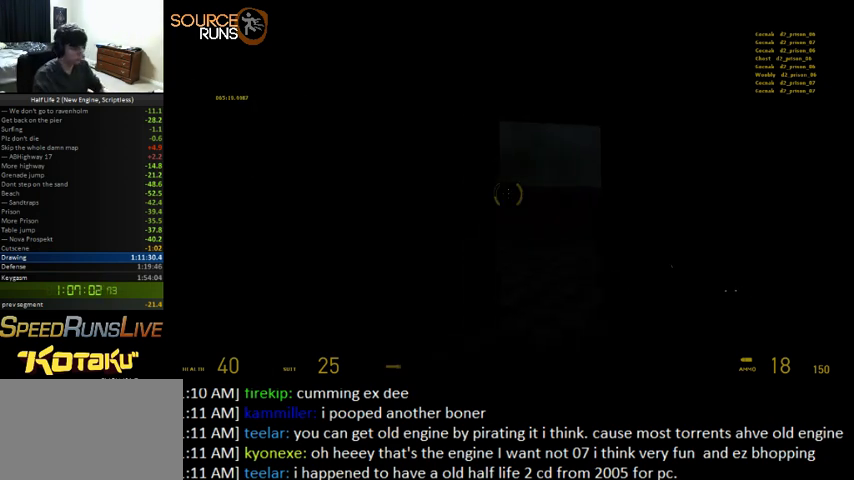
{"keys": ["s"], "mouse": [], "events": [[233, "s", "down"]]}
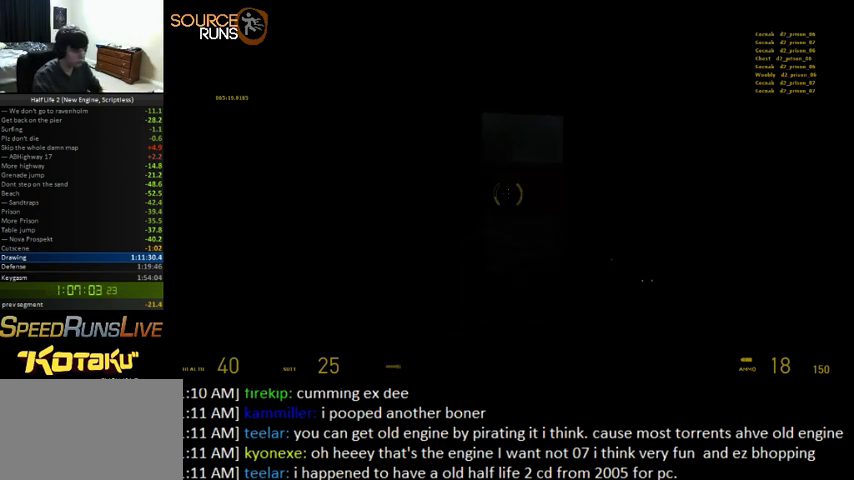
{"keys": ["s"], "mouse": [], "events": []}
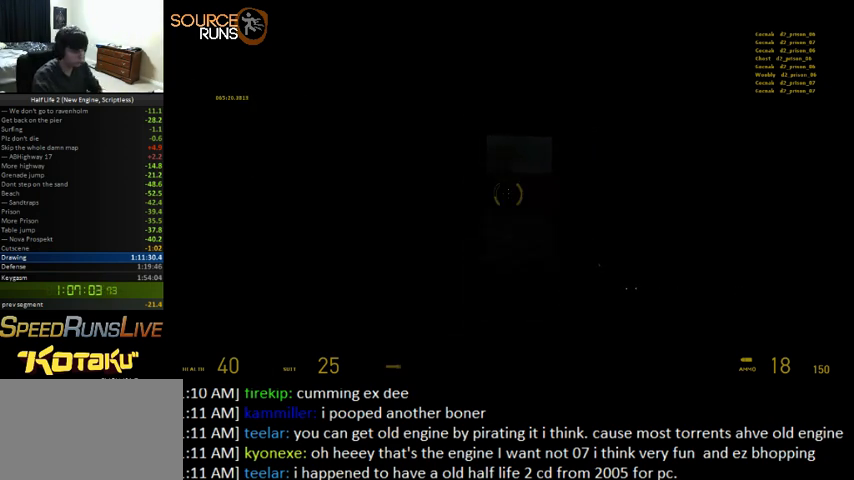
{"keys": [], "mouse": [], "events": [[133, "s", "up"]]}